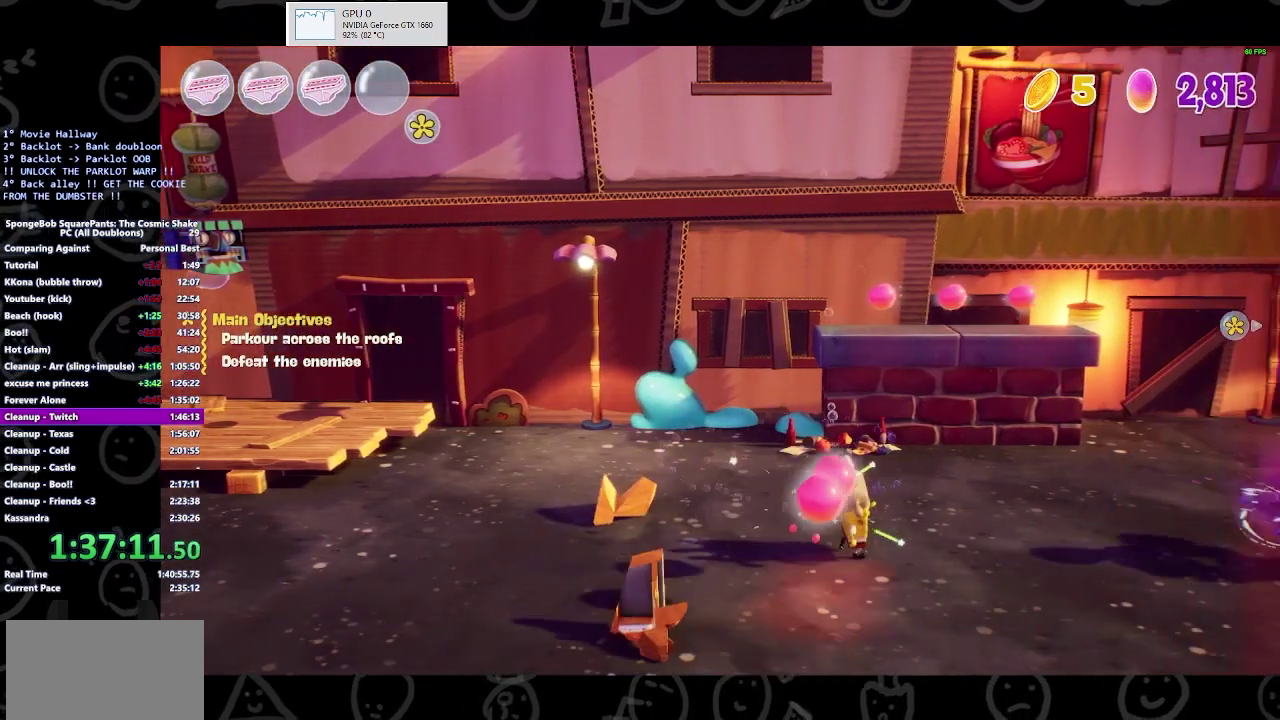
Gameplay with a controller (Xbox layout); each line is a JSON object with the inputs held at the frame after it. "events" lists button and stick changes between this image and that frame as [ms after this image, input, new state], when the widget could be followed in between. Not read: L1 L2 R1 R2.
{"buttons": [], "left_stick": "right", "right_stick": "center", "events": []}
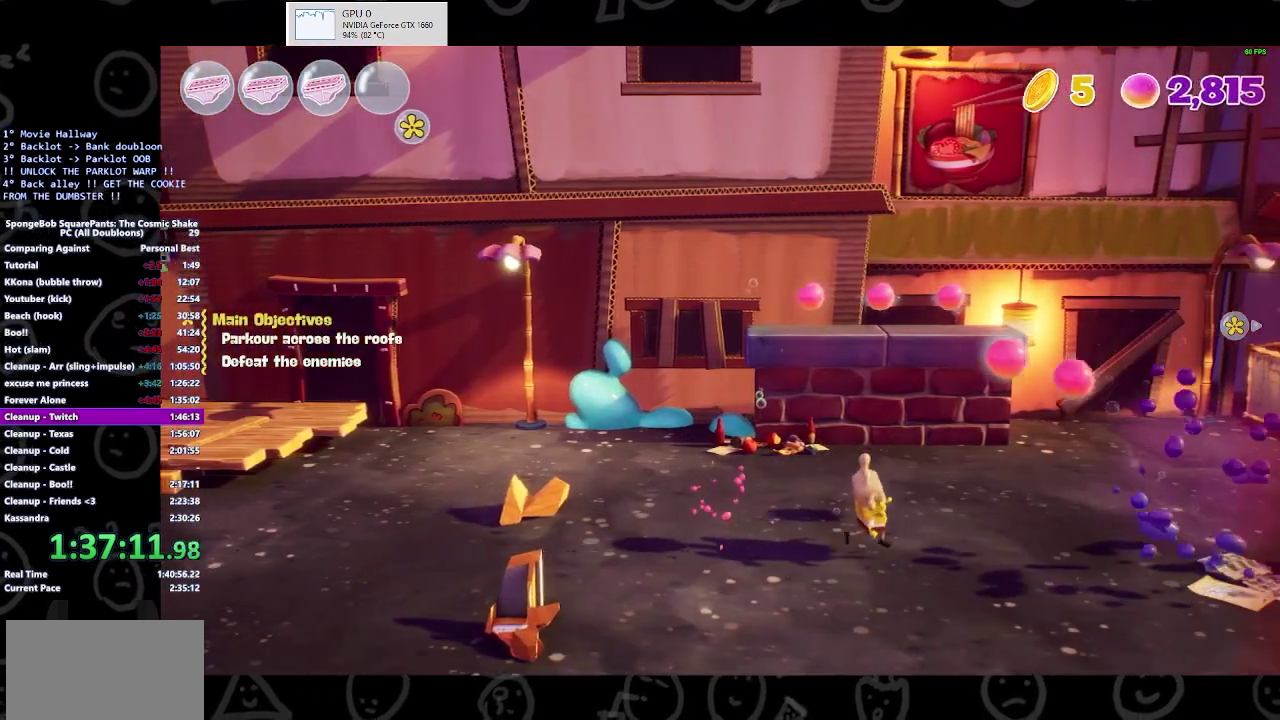
{"buttons": [], "left_stick": "right", "right_stick": "center", "events": []}
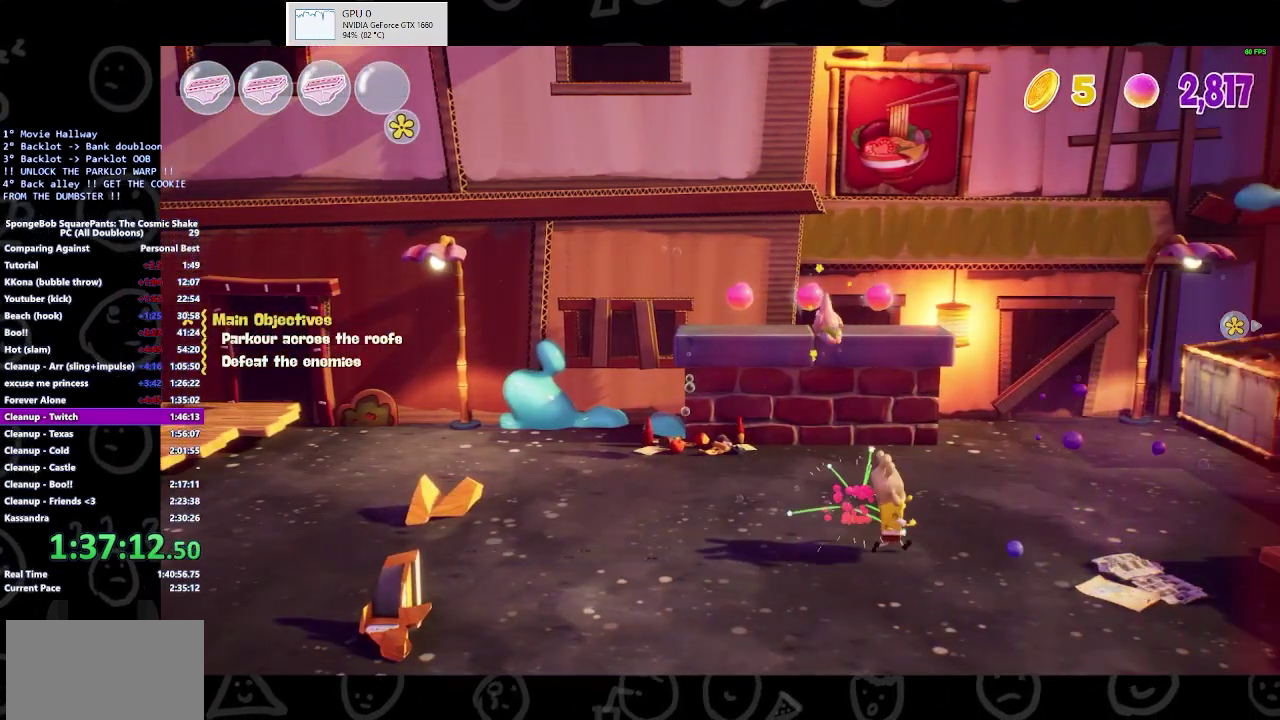
{"buttons": [], "left_stick": "right", "right_stick": "center", "events": []}
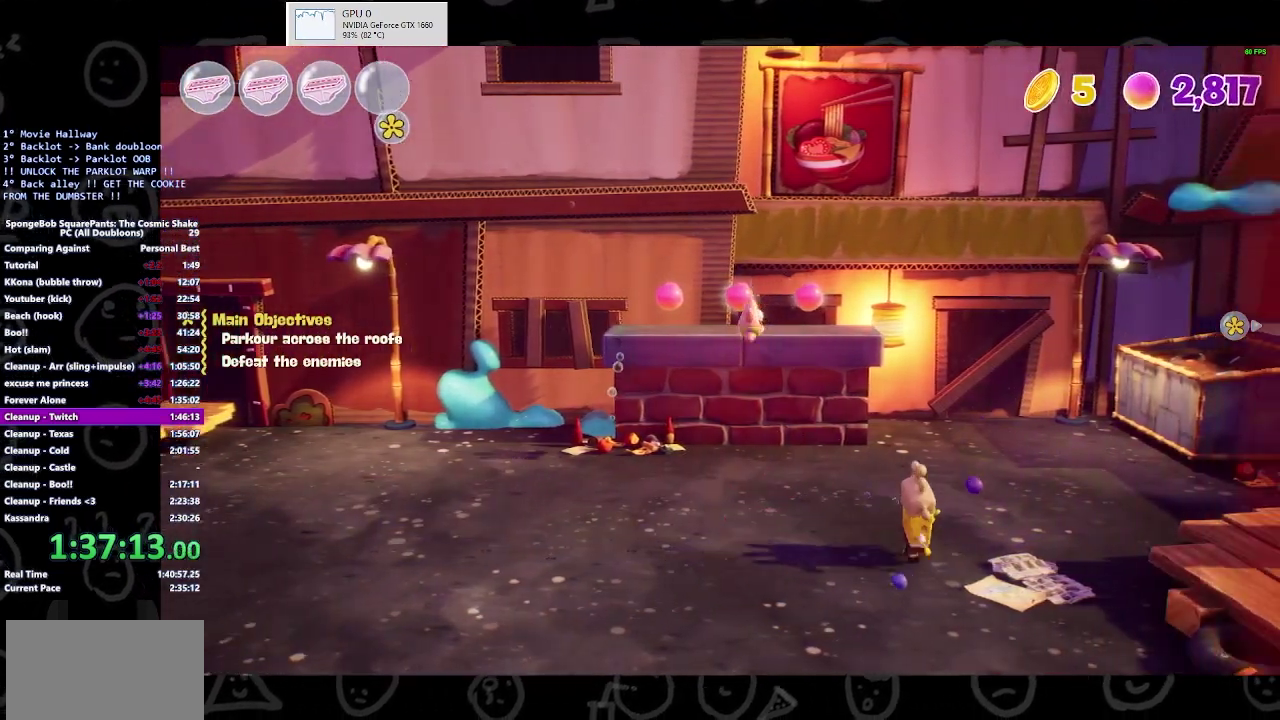
{"buttons": [], "left_stick": "right", "right_stick": "center", "events": []}
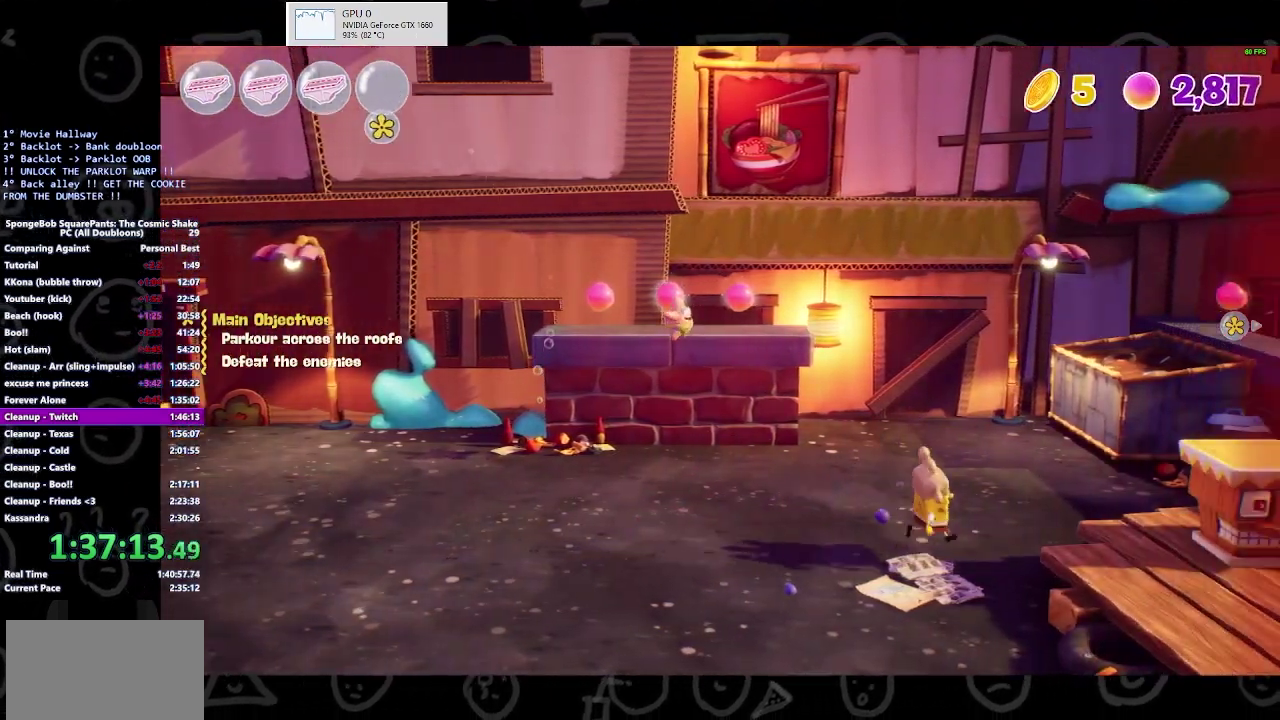
{"buttons": [], "left_stick": "right", "right_stick": "center", "events": [[400, "left_stick", "center"], [467, "left_stick", "right"]]}
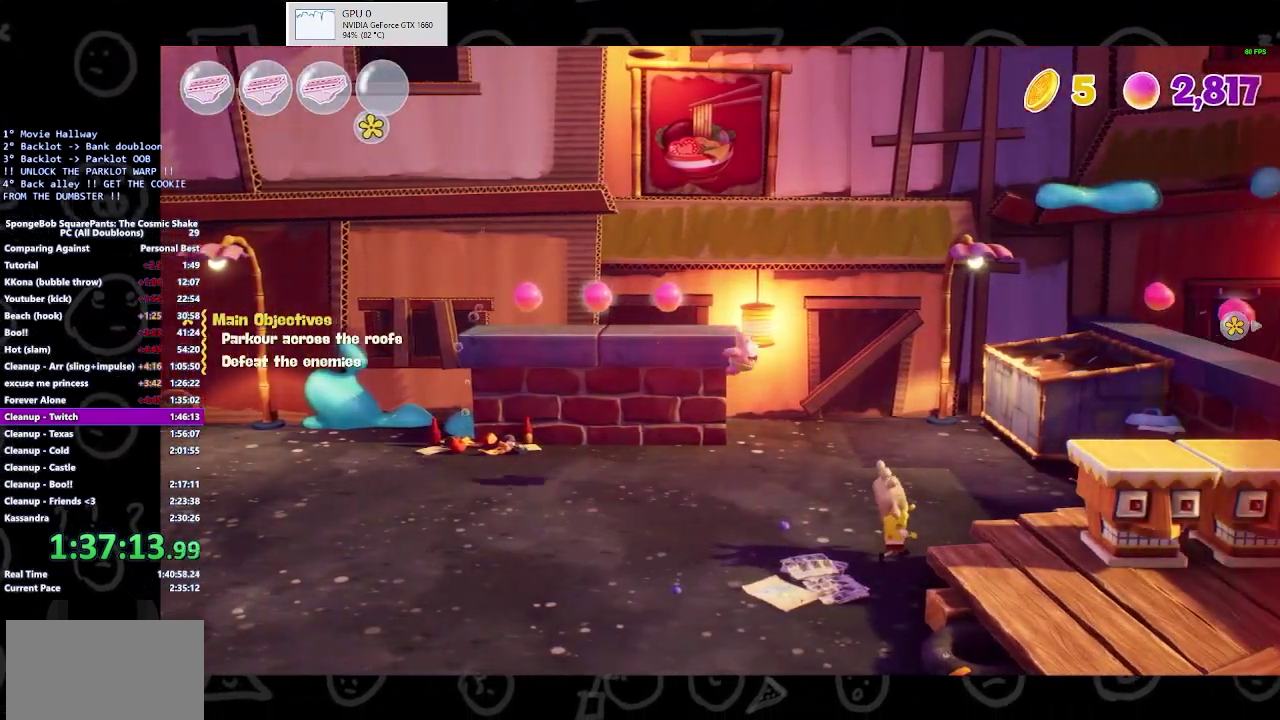
{"buttons": [], "left_stick": "up-right", "right_stick": "center", "events": [[100, "left_stick", "center"], [200, "left_stick", "right"], [400, "left_stick", "up-right"]]}
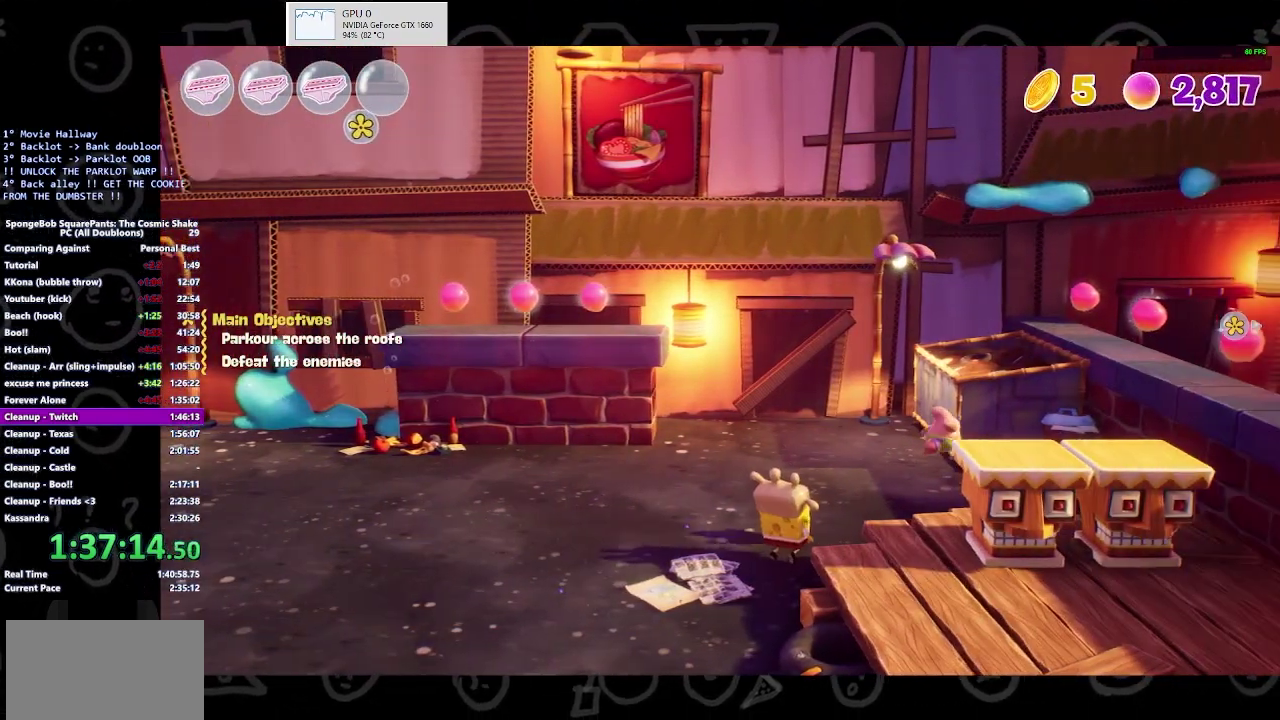
{"buttons": [], "left_stick": "right", "right_stick": "center", "events": [[333, "left_stick", "right"]]}
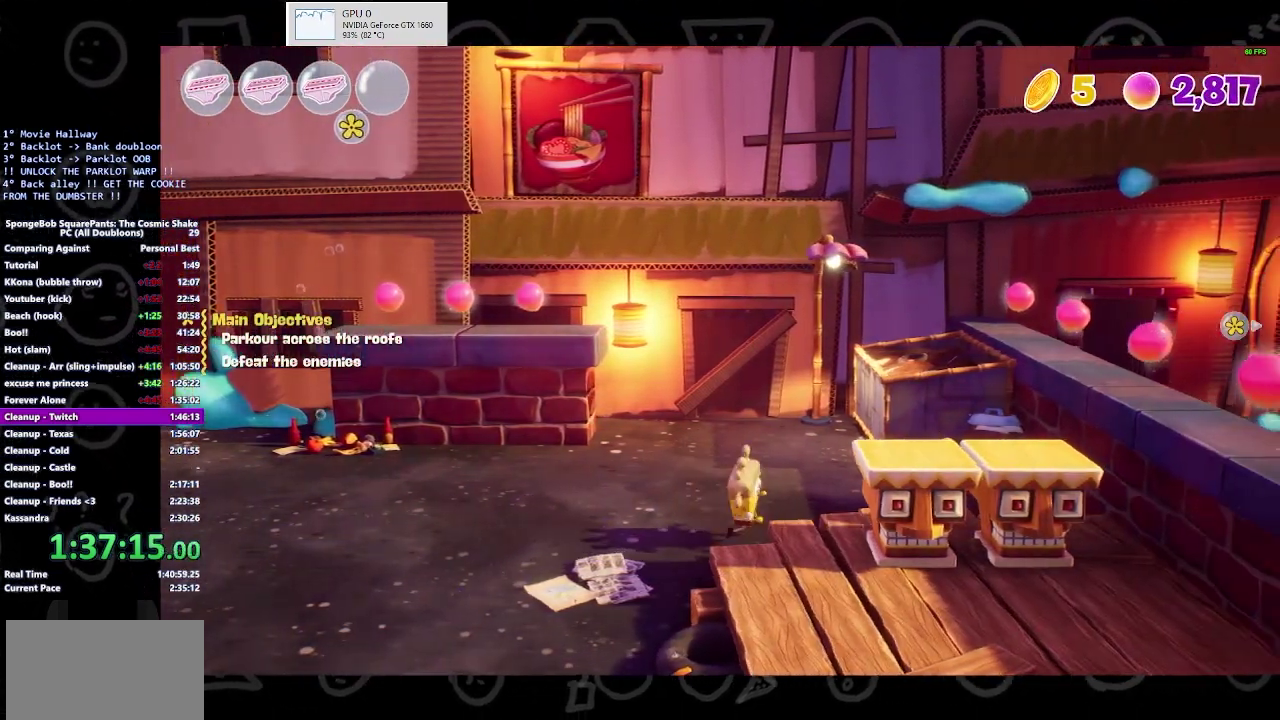
{"buttons": ["A"], "left_stick": "right", "right_stick": "center", "events": [[267, "A", "down"], [367, "A", "up"], [500, "A", "down"]]}
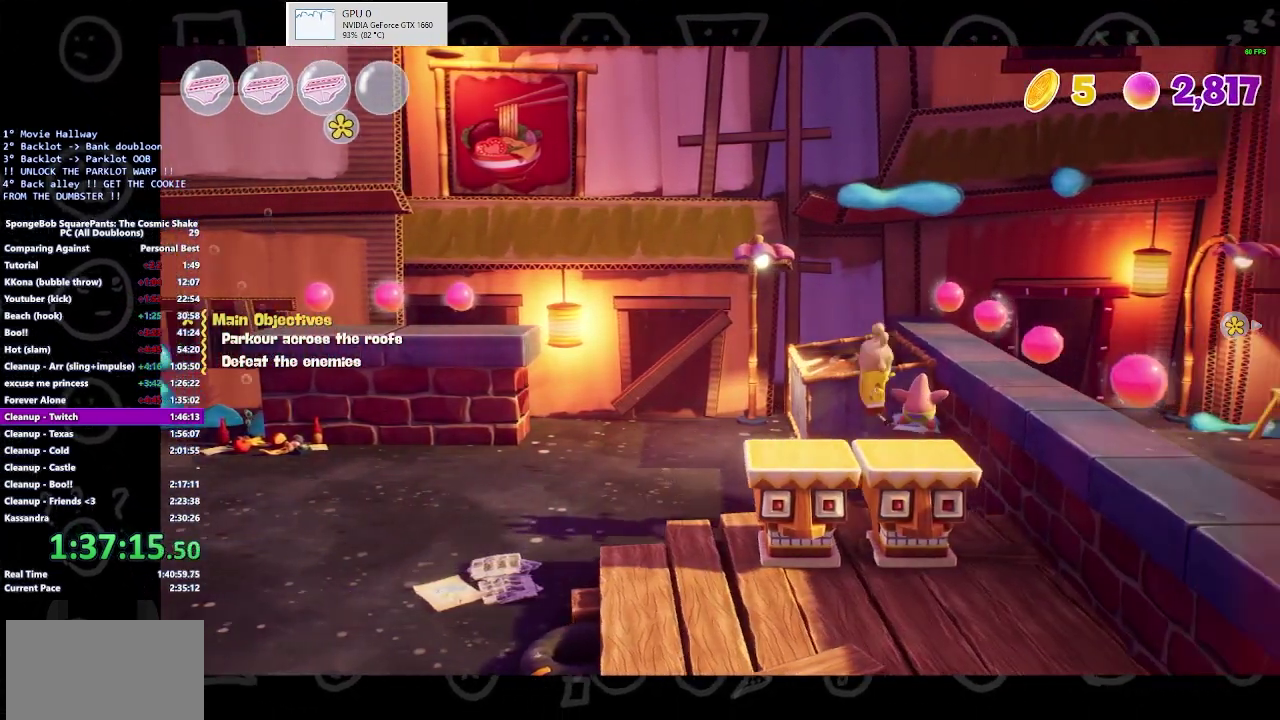
{"buttons": [], "left_stick": "right", "right_stick": "center", "events": [[167, "A", "up"]]}
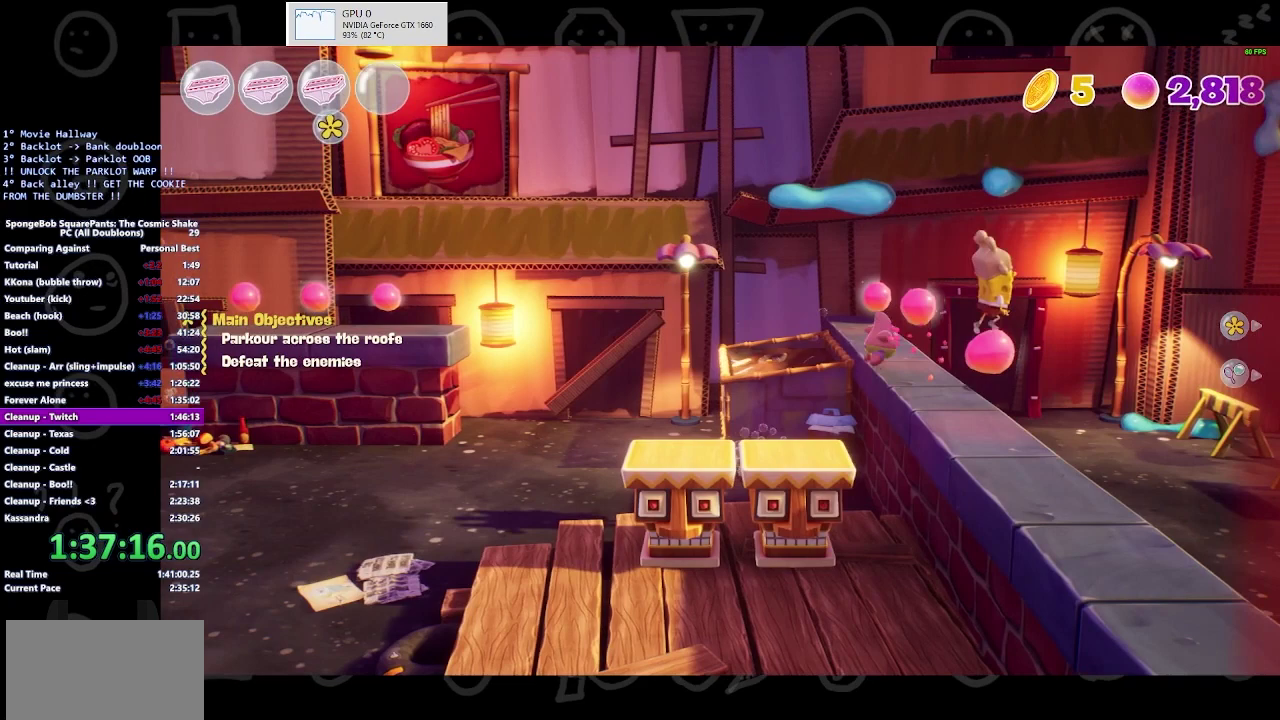
{"buttons": [], "left_stick": "right", "right_stick": "center", "events": []}
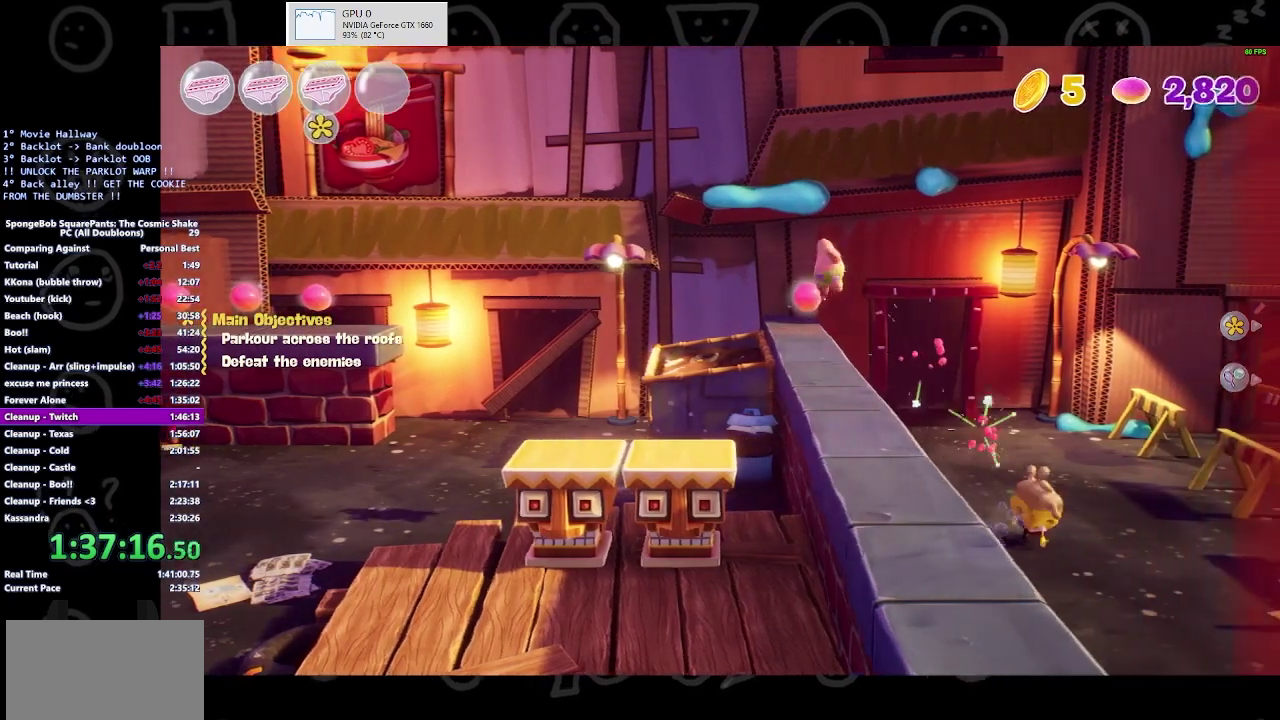
{"buttons": [], "left_stick": "right", "right_stick": "center", "events": []}
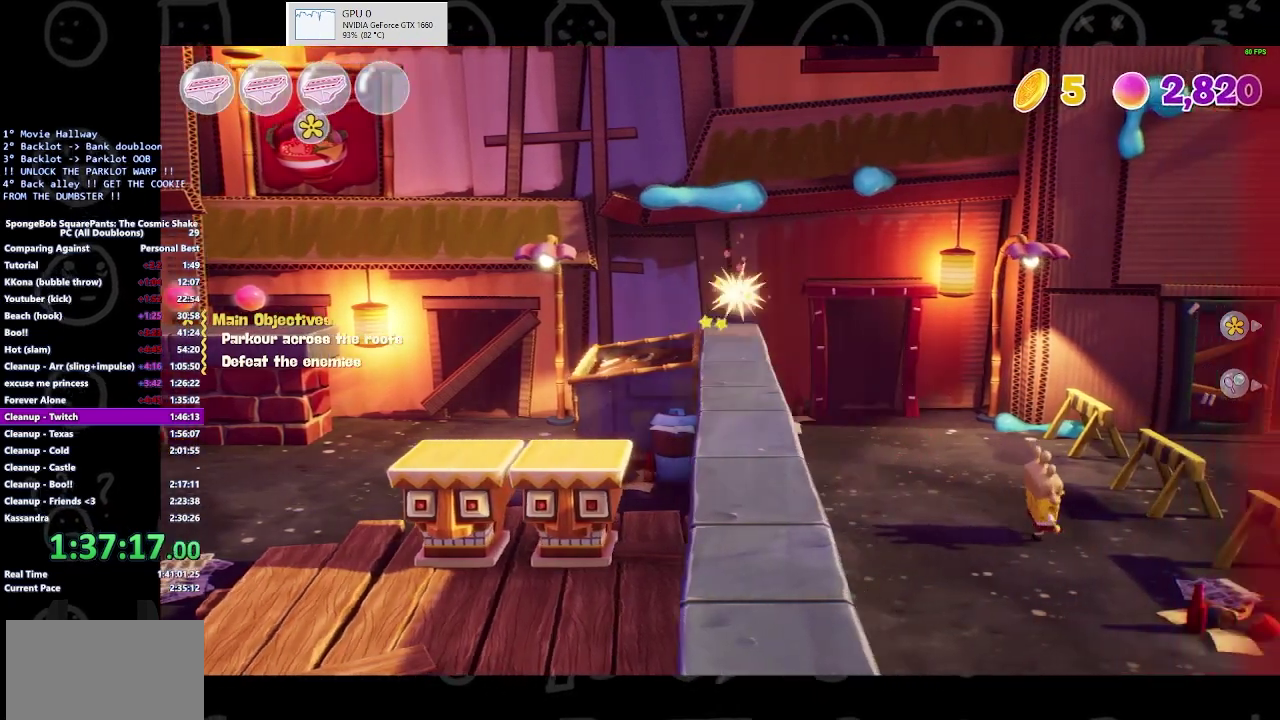
{"buttons": [], "left_stick": "right", "right_stick": "center", "events": []}
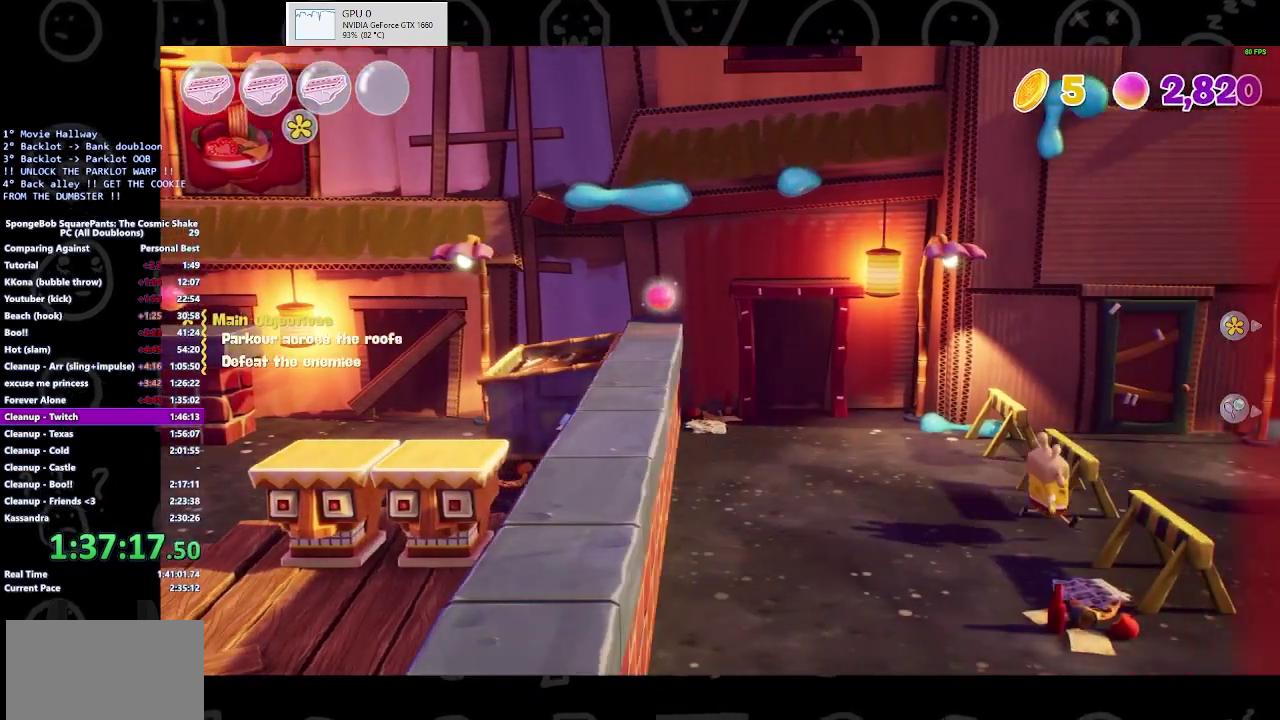
{"buttons": [], "left_stick": "right", "right_stick": "center", "events": []}
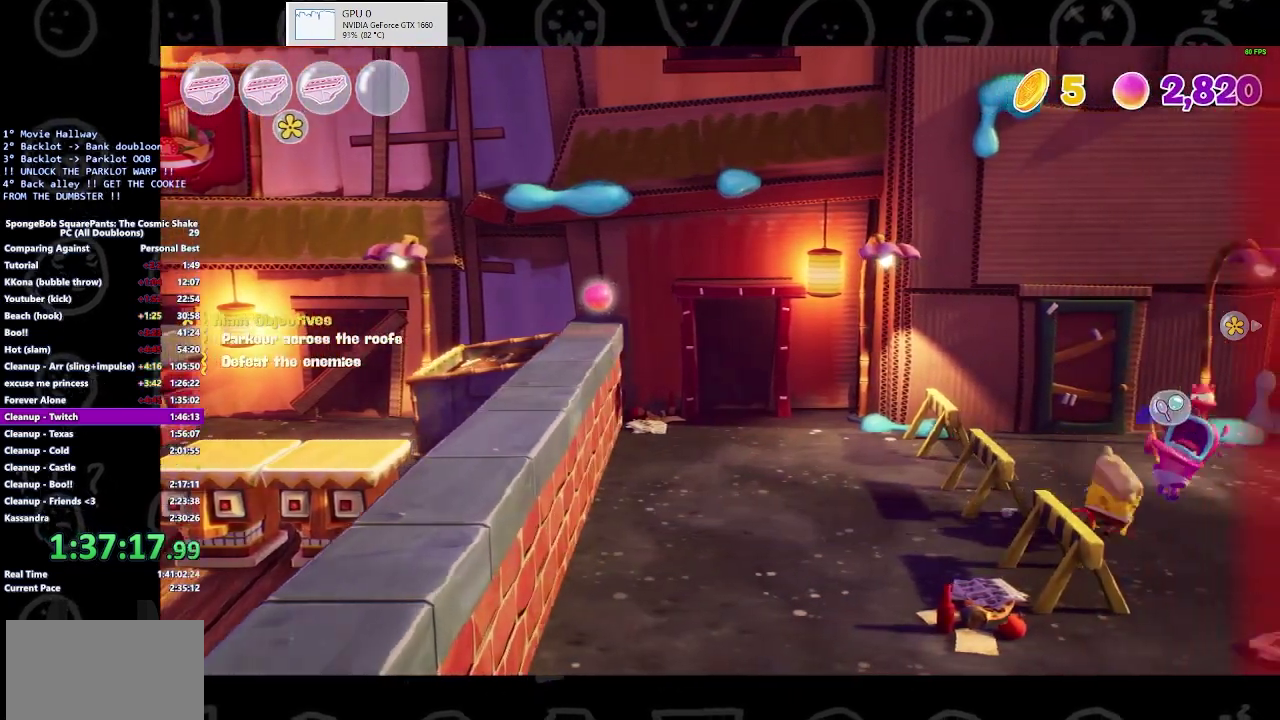
{"buttons": [], "left_stick": "right", "right_stick": "center", "events": [[33, "X", "down"], [167, "X", "up"], [267, "left_stick", "center"], [467, "left_stick", "right"]]}
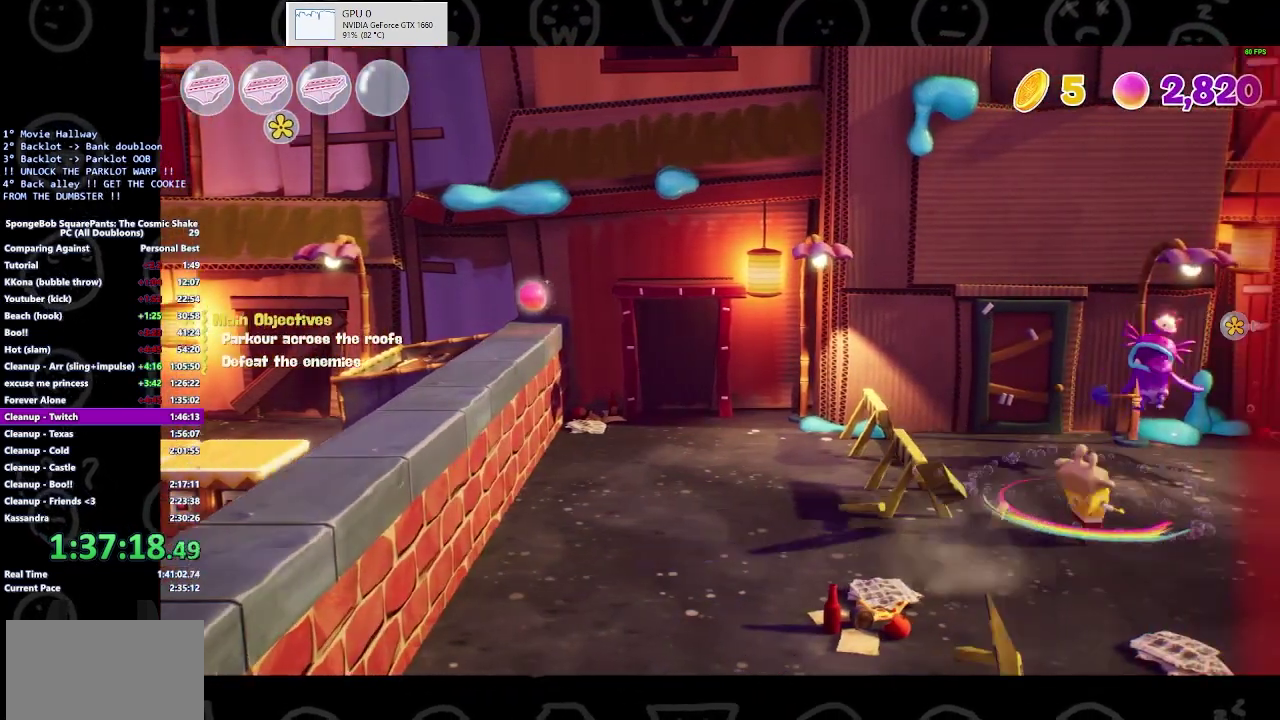
{"buttons": [], "left_stick": "right", "right_stick": "center", "events": [[167, "left_stick", "center"], [300, "left_stick", "right"]]}
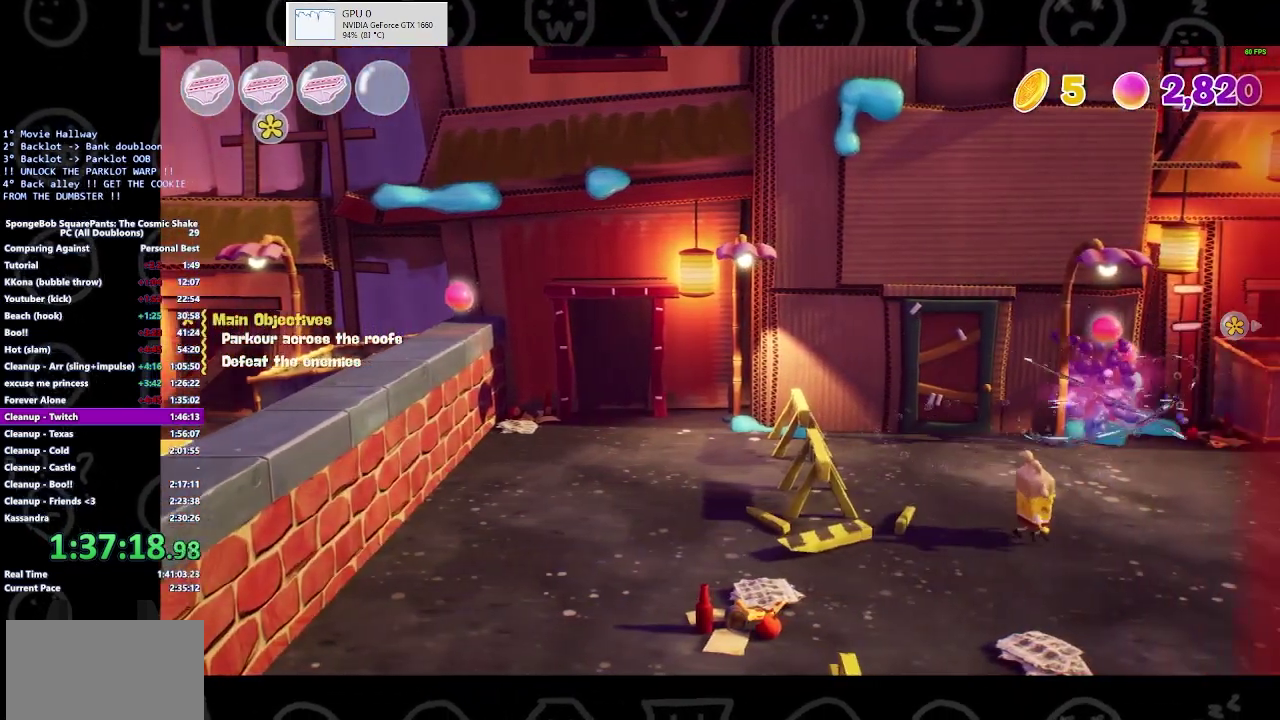
{"buttons": [], "left_stick": "center", "right_stick": "center", "events": [[500, "left_stick", "center"]]}
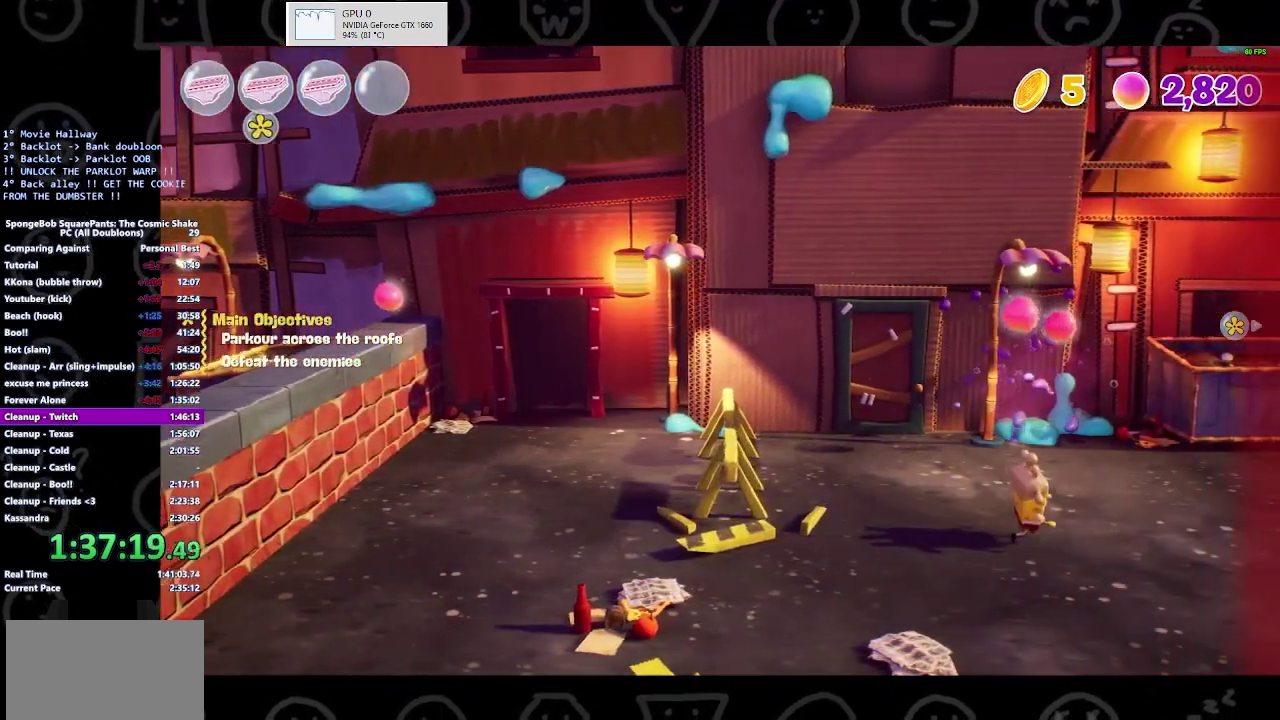
{"buttons": [], "left_stick": "right", "right_stick": "center", "events": [[167, "left_stick", "right"]]}
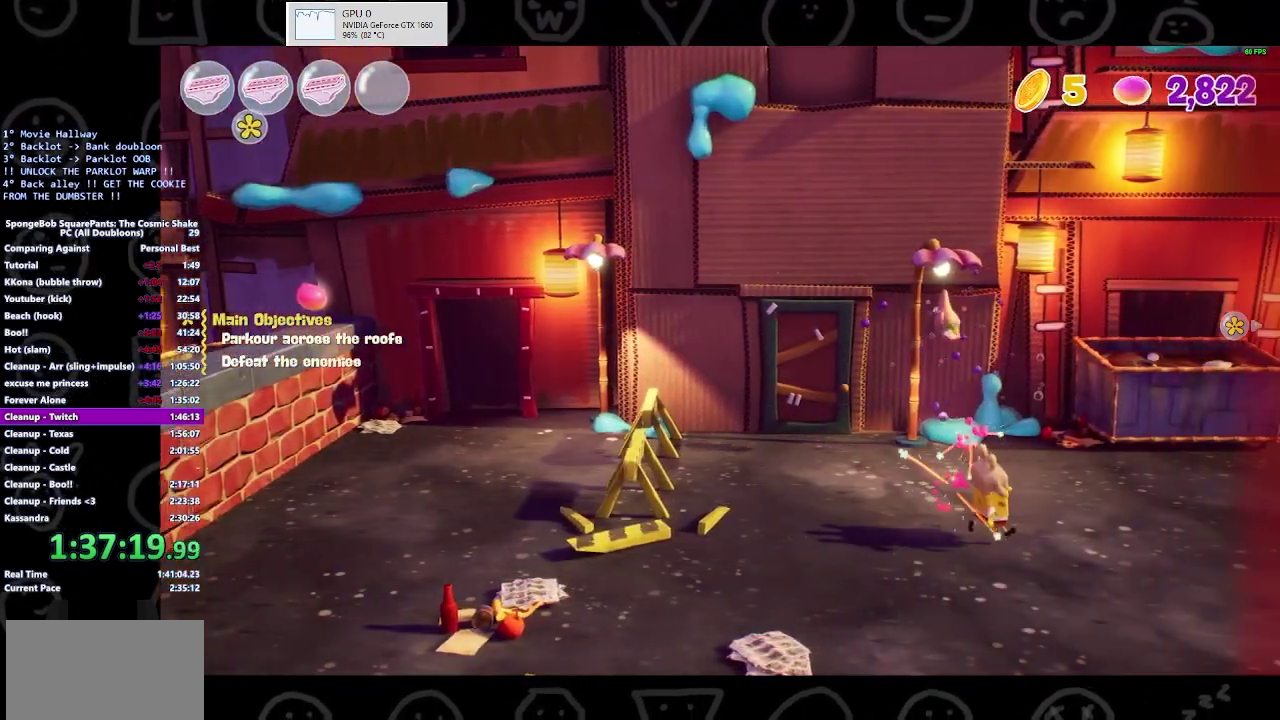
{"buttons": [], "left_stick": "right", "right_stick": "center", "events": []}
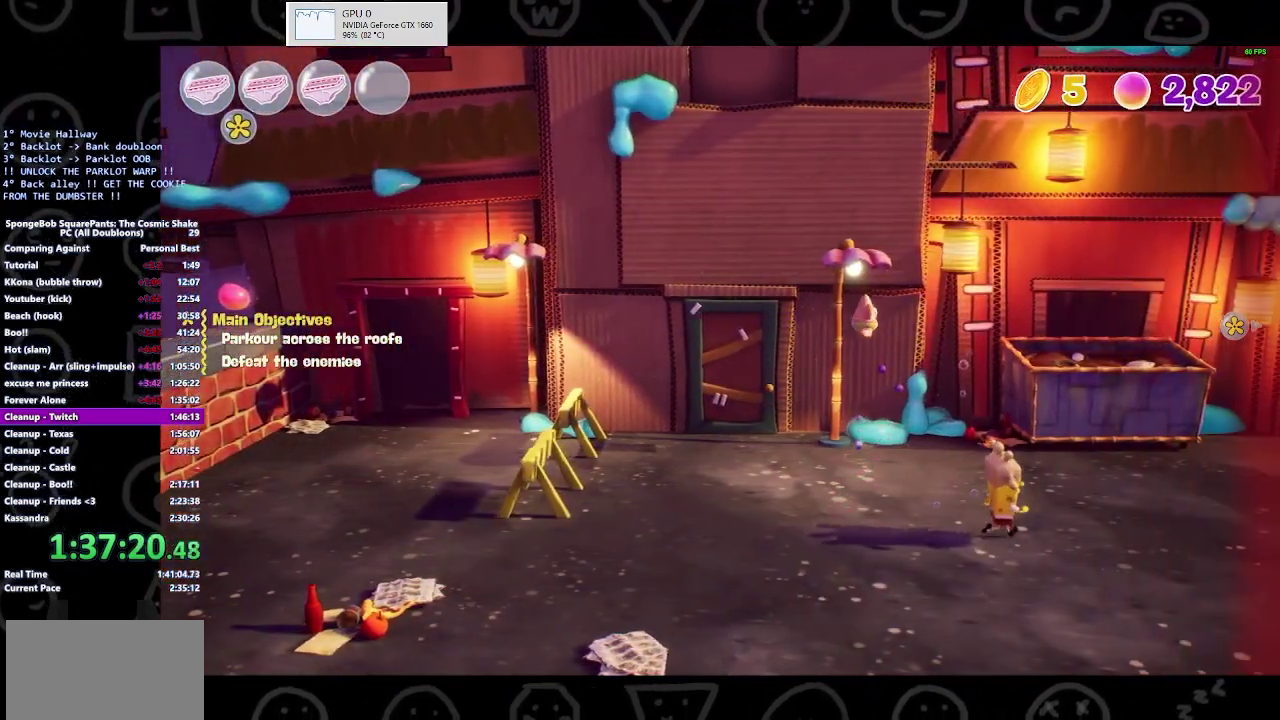
{"buttons": [], "left_stick": "right", "right_stick": "center", "events": [[133, "left_stick", "up-right"], [433, "left_stick", "right"]]}
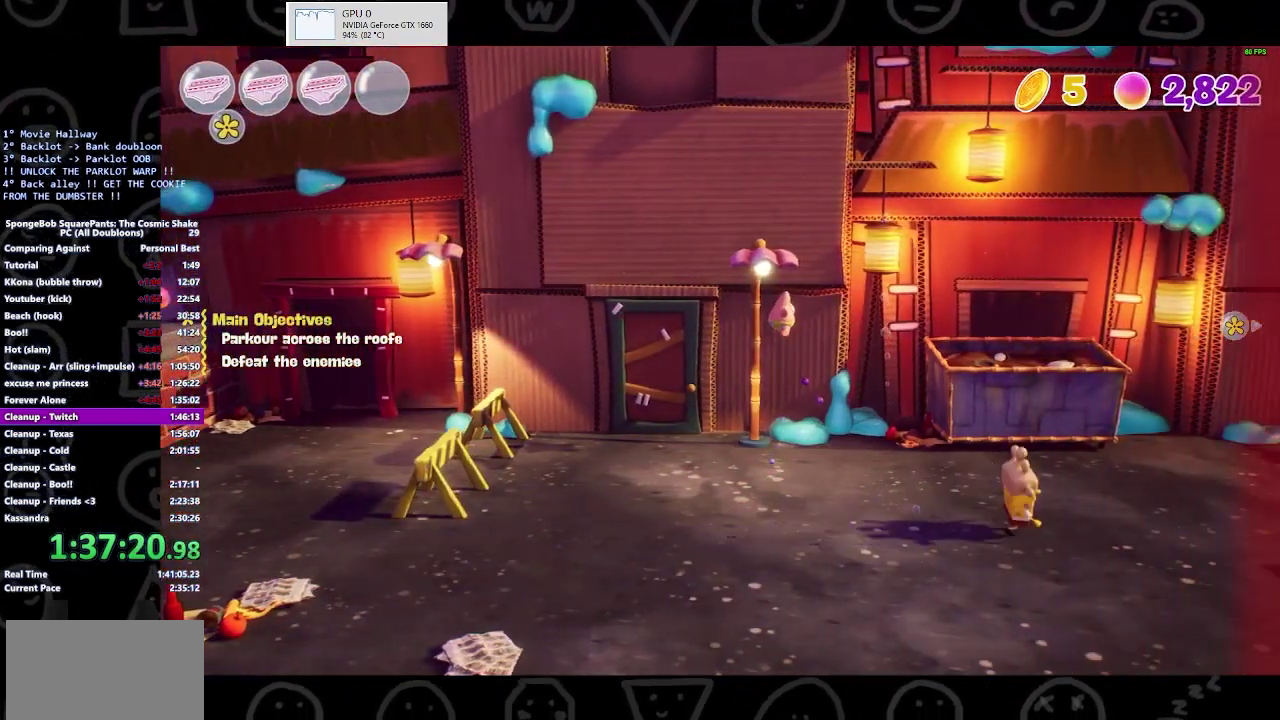
{"buttons": [], "left_stick": "right", "right_stick": "center", "events": [[33, "left_stick", "center"], [200, "left_stick", "right"]]}
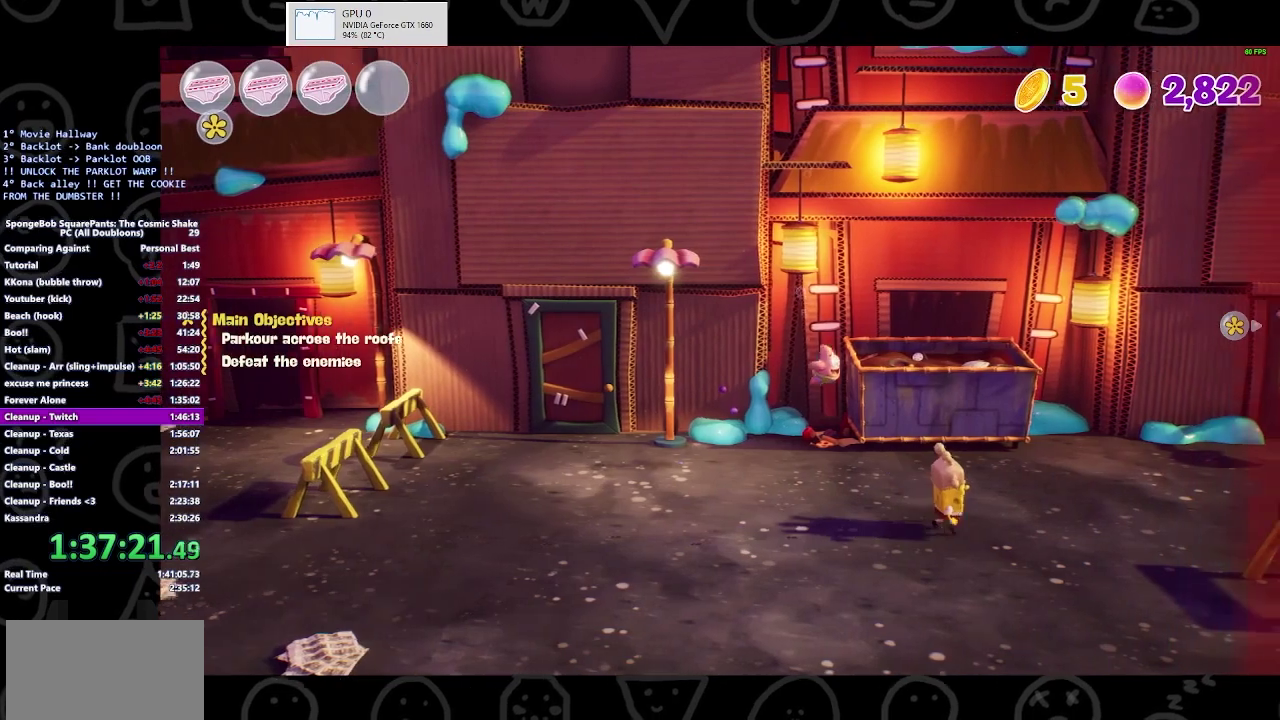
{"buttons": [], "left_stick": "right", "right_stick": "center", "events": []}
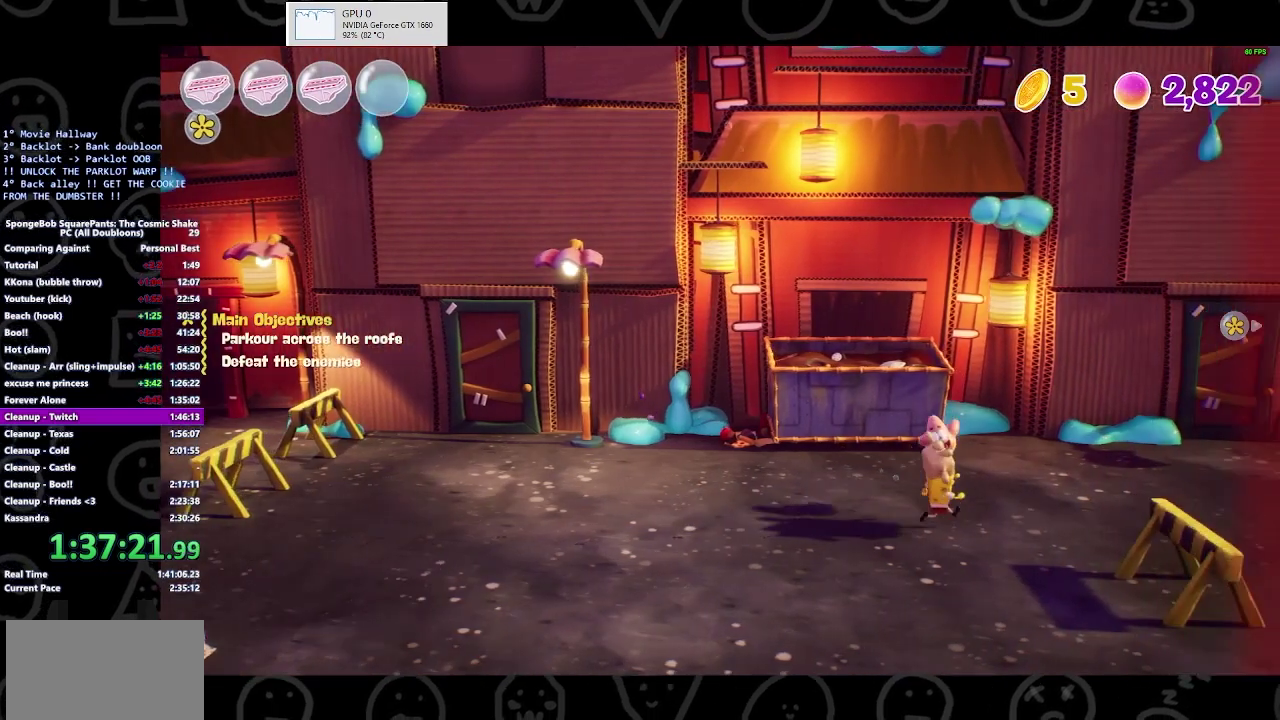
{"buttons": [], "left_stick": "center", "right_stick": "center", "events": [[467, "left_stick", "center"]]}
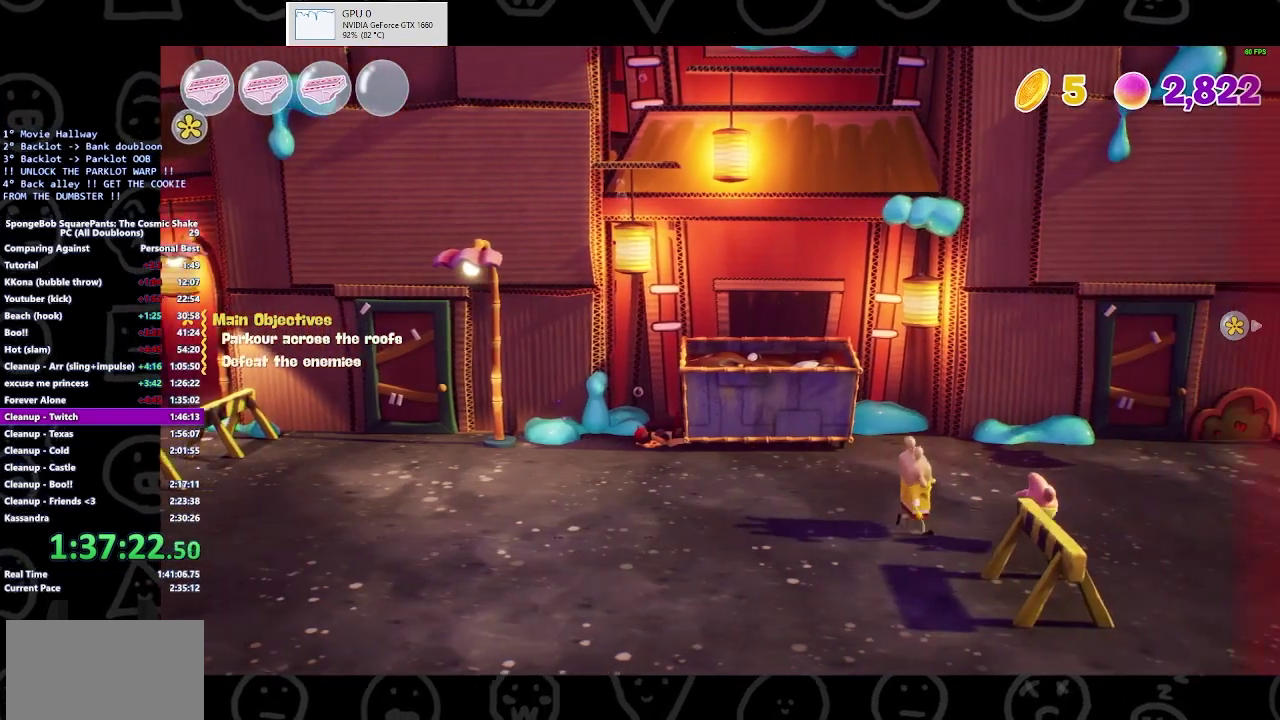
{"buttons": [], "left_stick": "right", "right_stick": "center", "events": [[233, "left_stick", "right"]]}
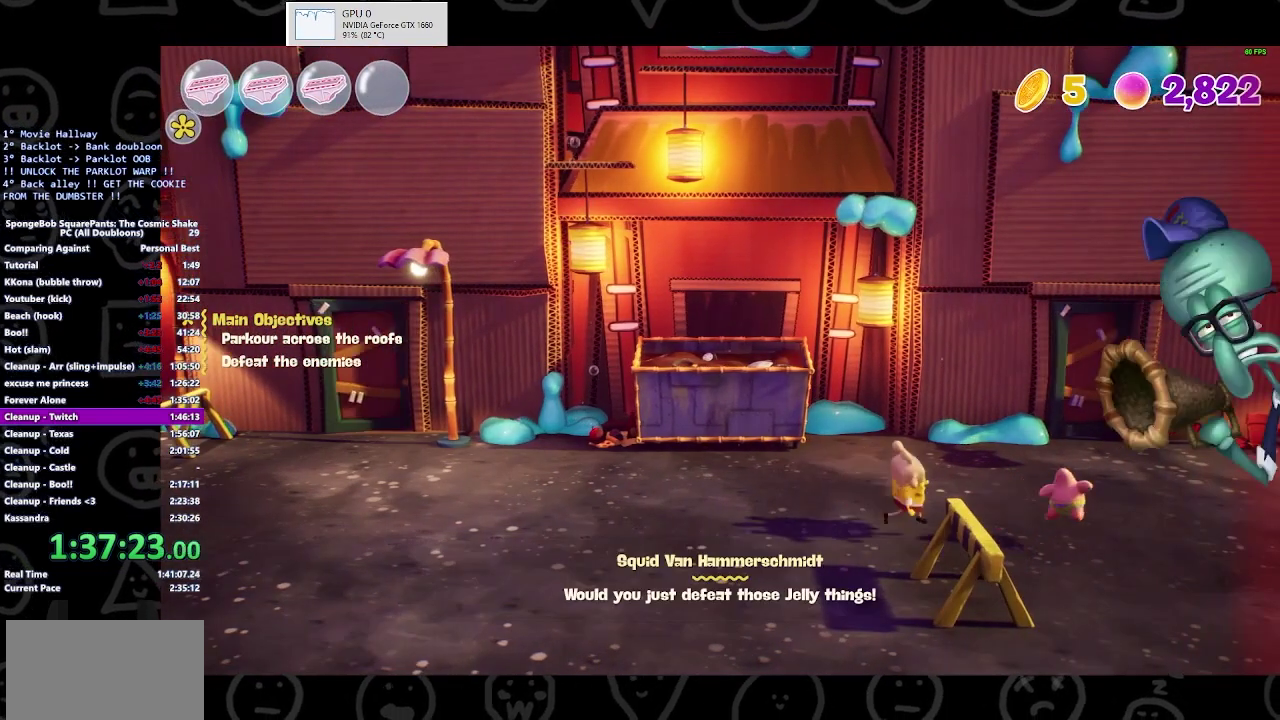
{"buttons": [], "left_stick": "center", "right_stick": "center", "events": [[100, "left_stick", "up-right"], [267, "left_stick", "center"]]}
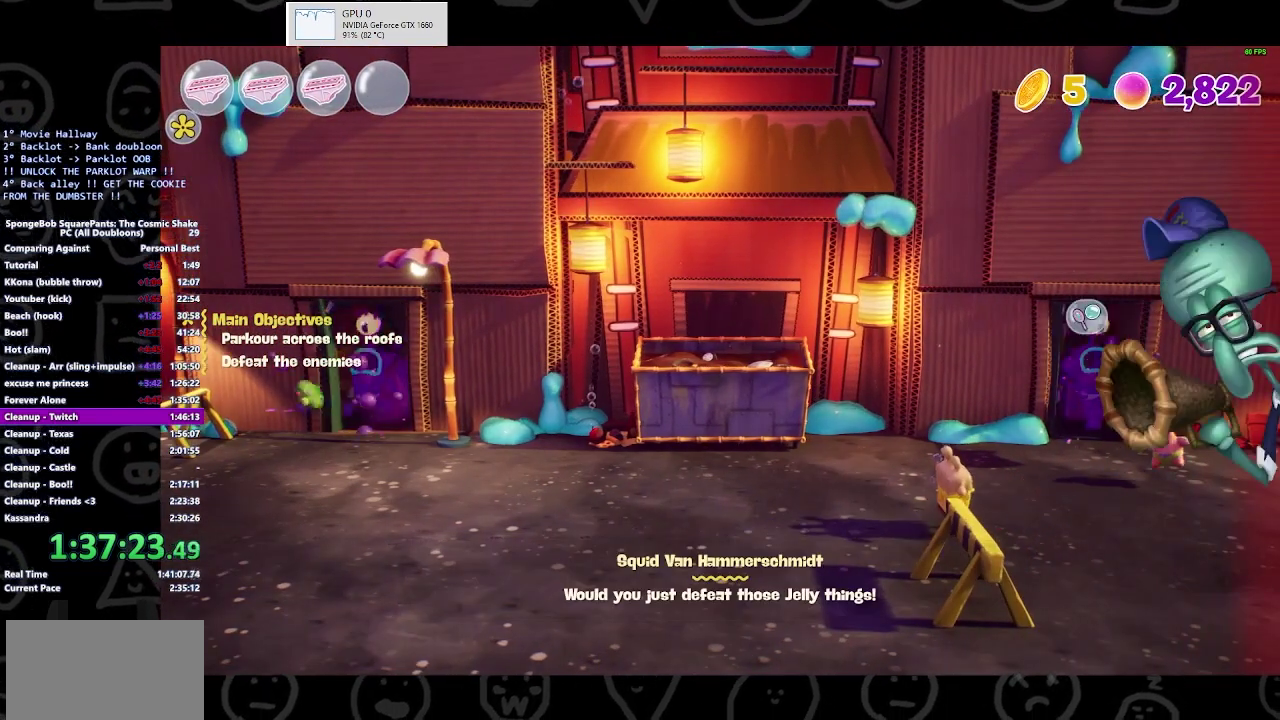
{"buttons": [], "left_stick": "up-right", "right_stick": "center", "events": [[133, "left_stick", "up"], [200, "left_stick", "up-right"]]}
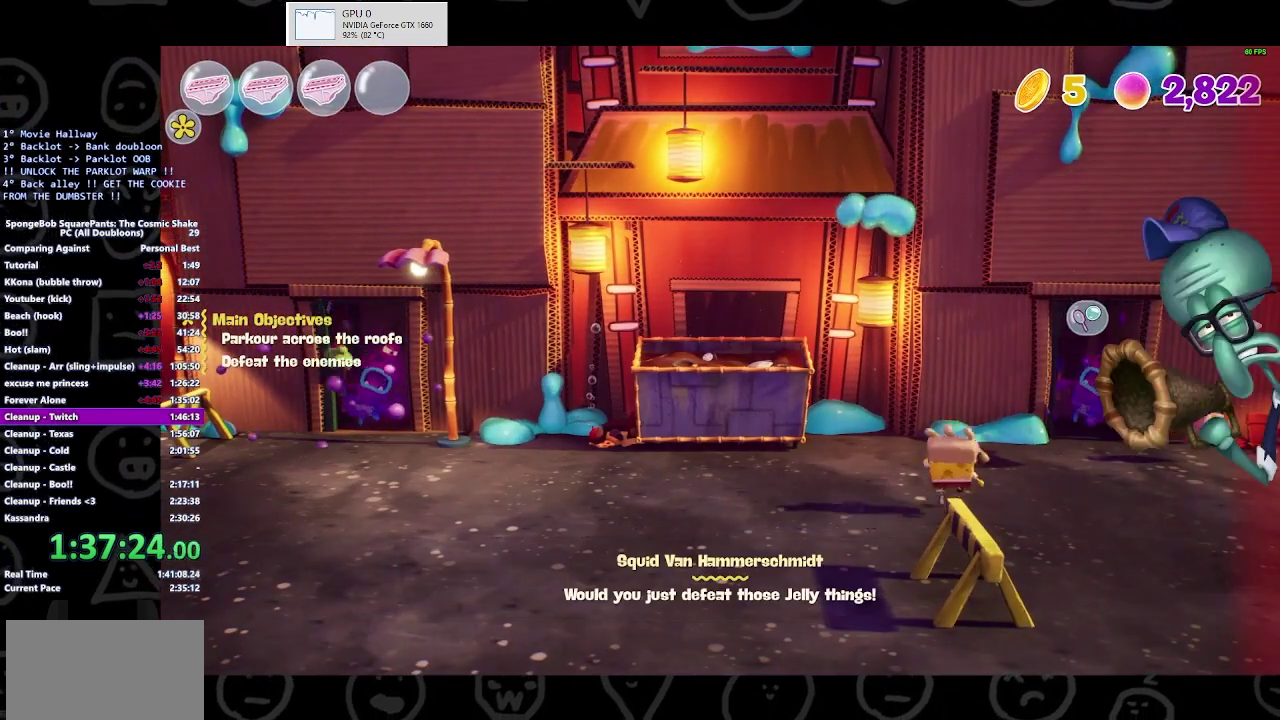
{"buttons": ["X"], "left_stick": "up-right", "right_stick": "center", "events": [[400, "X", "down"]]}
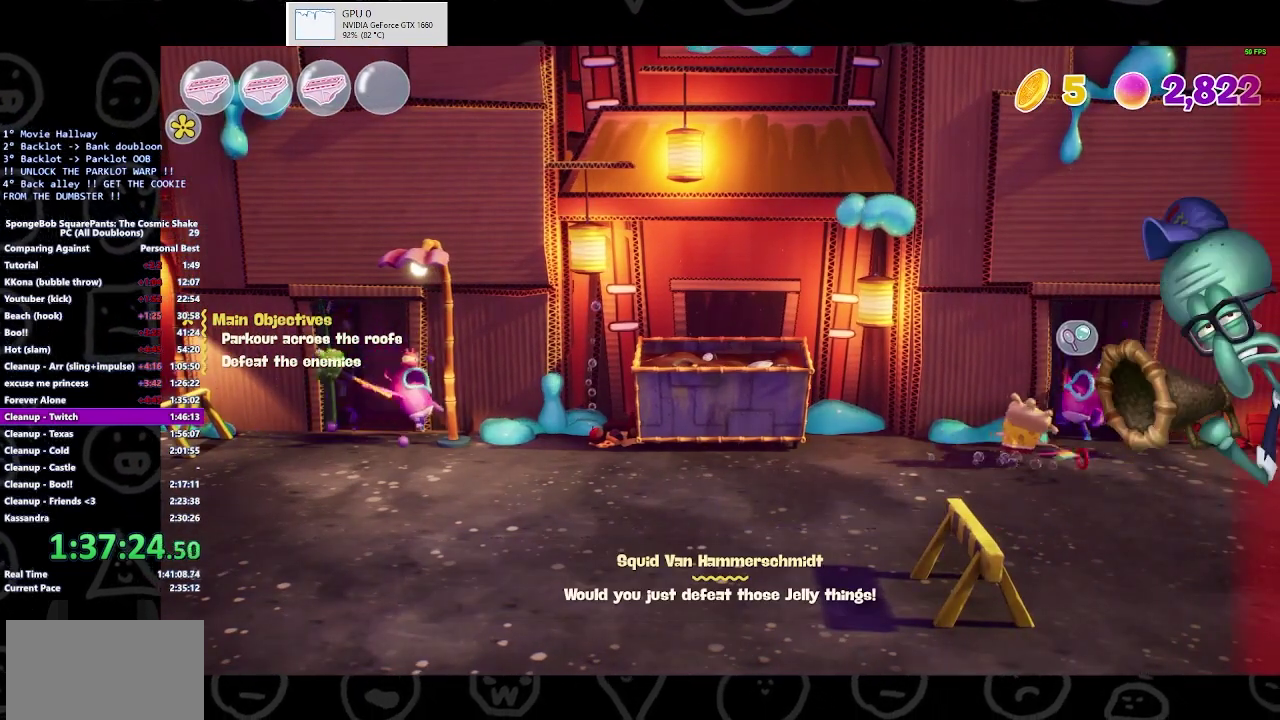
{"buttons": ["B"], "left_stick": "down-left", "right_stick": "center", "events": [[67, "X", "up"], [67, "left_stick", "up"], [167, "left_stick", "left"], [267, "left_stick", "down-left"], [333, "B", "down"]]}
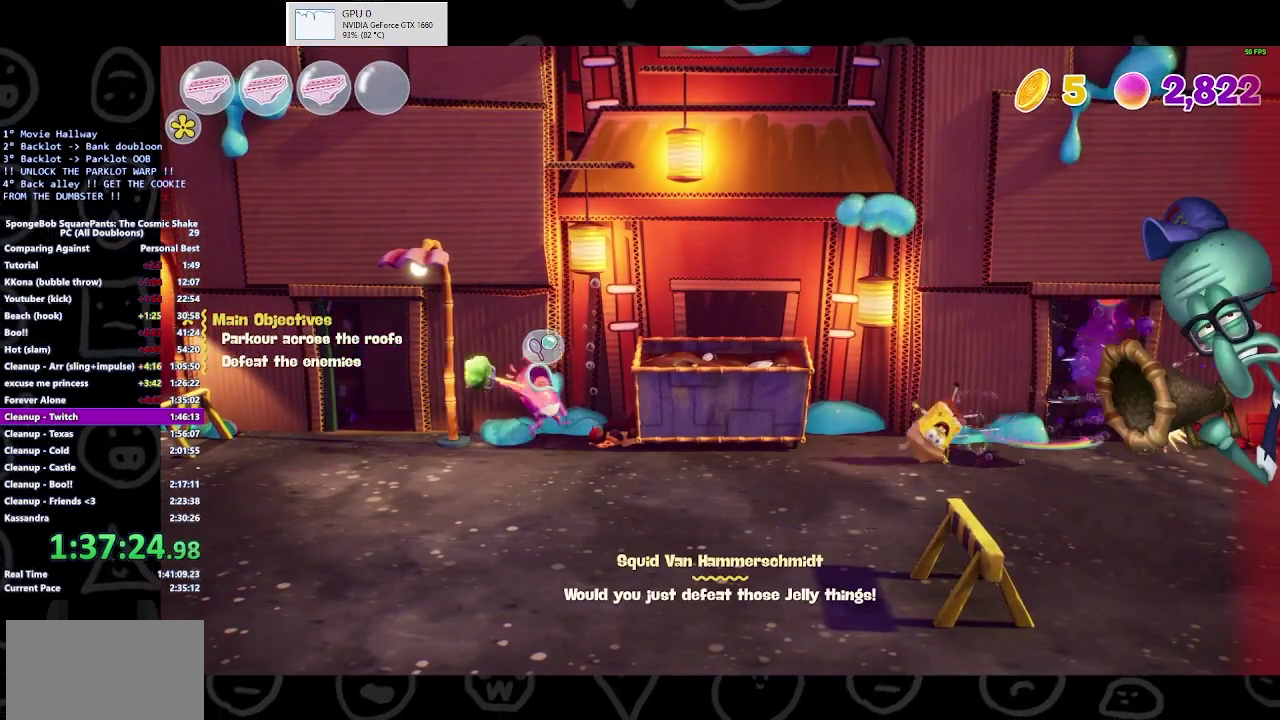
{"buttons": ["X"], "left_stick": "up-left", "right_stick": "center", "events": [[33, "B", "up"], [100, "left_stick", "left"], [200, "left_stick", "up-left"], [367, "X", "down"]]}